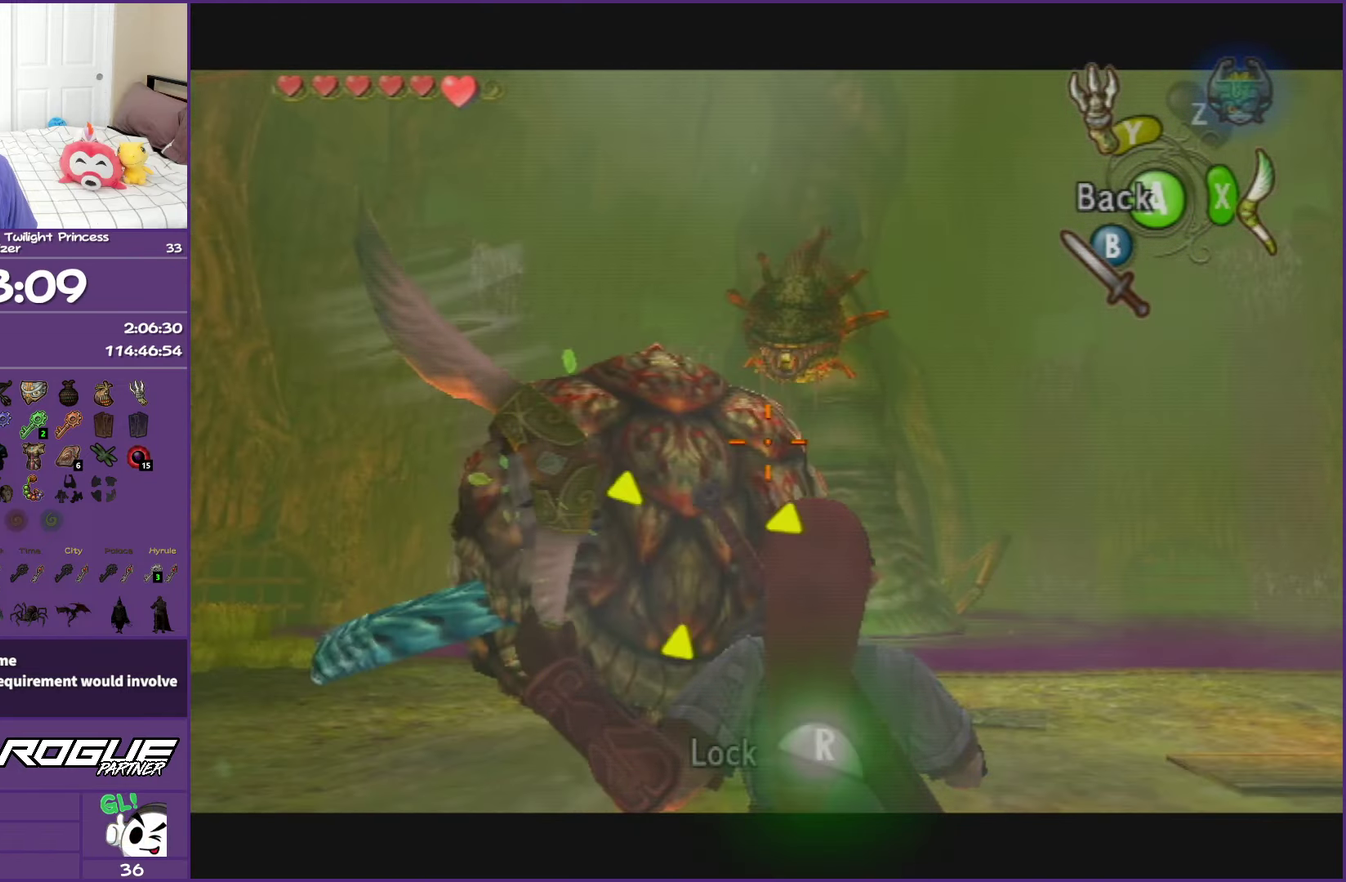
Gameplay with a controller (Nintendo layout); each line is a JSON object with the inputs held at the frame after it. "events" lists button and stick changes between this image and that frame as [ms after this image, input, new state], when the widget could be followed in between. This overlay highlights the sticks when they move; stick clicks (L3 R3) are not distinguishable. Not read: L3 R2 R3 right_stick.
{"buttons": ["X"], "left_stick": "down-left", "events": [[117, "left_stick", "down-left"]]}
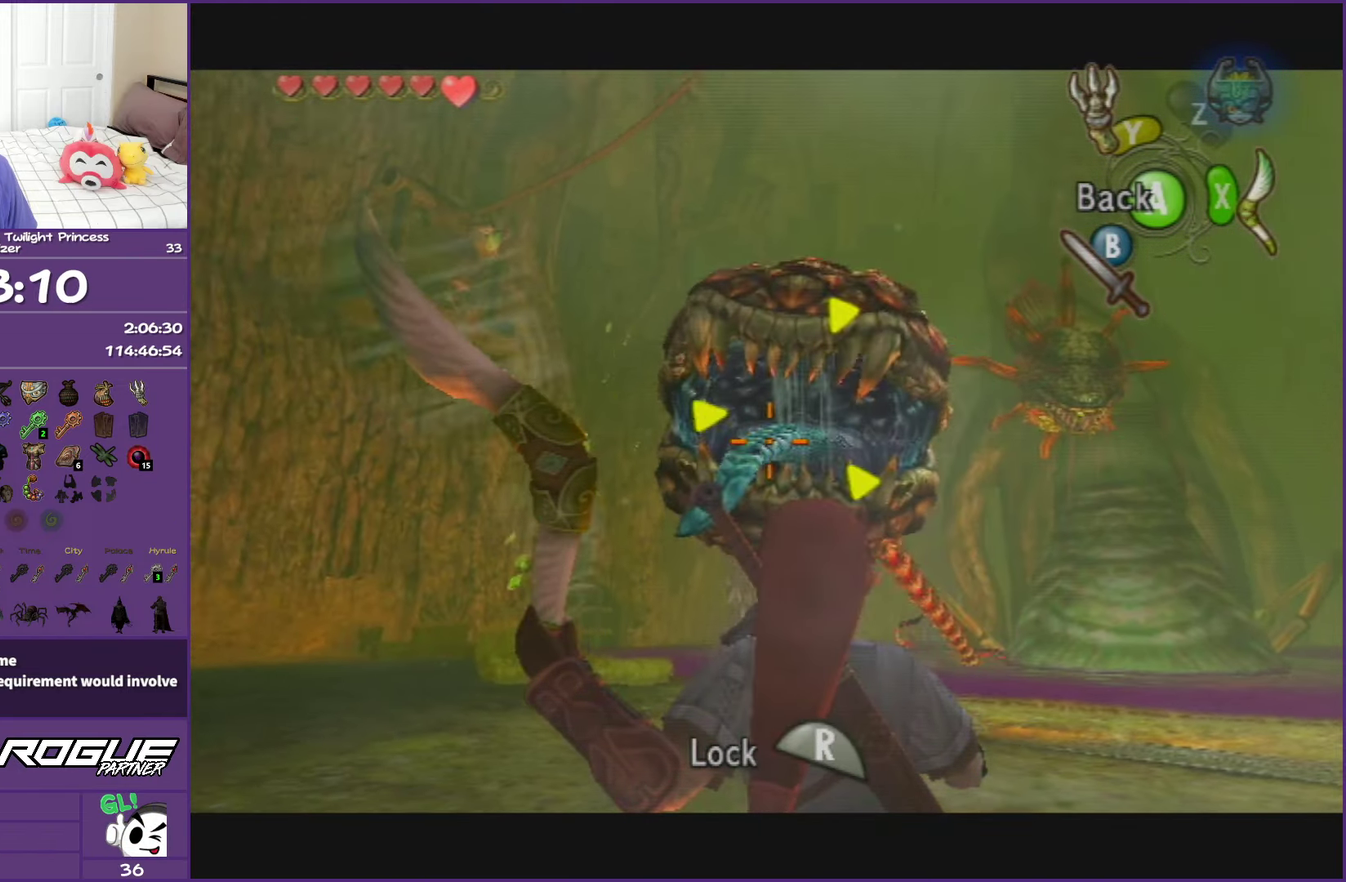
{"buttons": ["X"], "left_stick": "center", "events": [[133, "left_stick", "right"], [217, "left_stick", "center"]]}
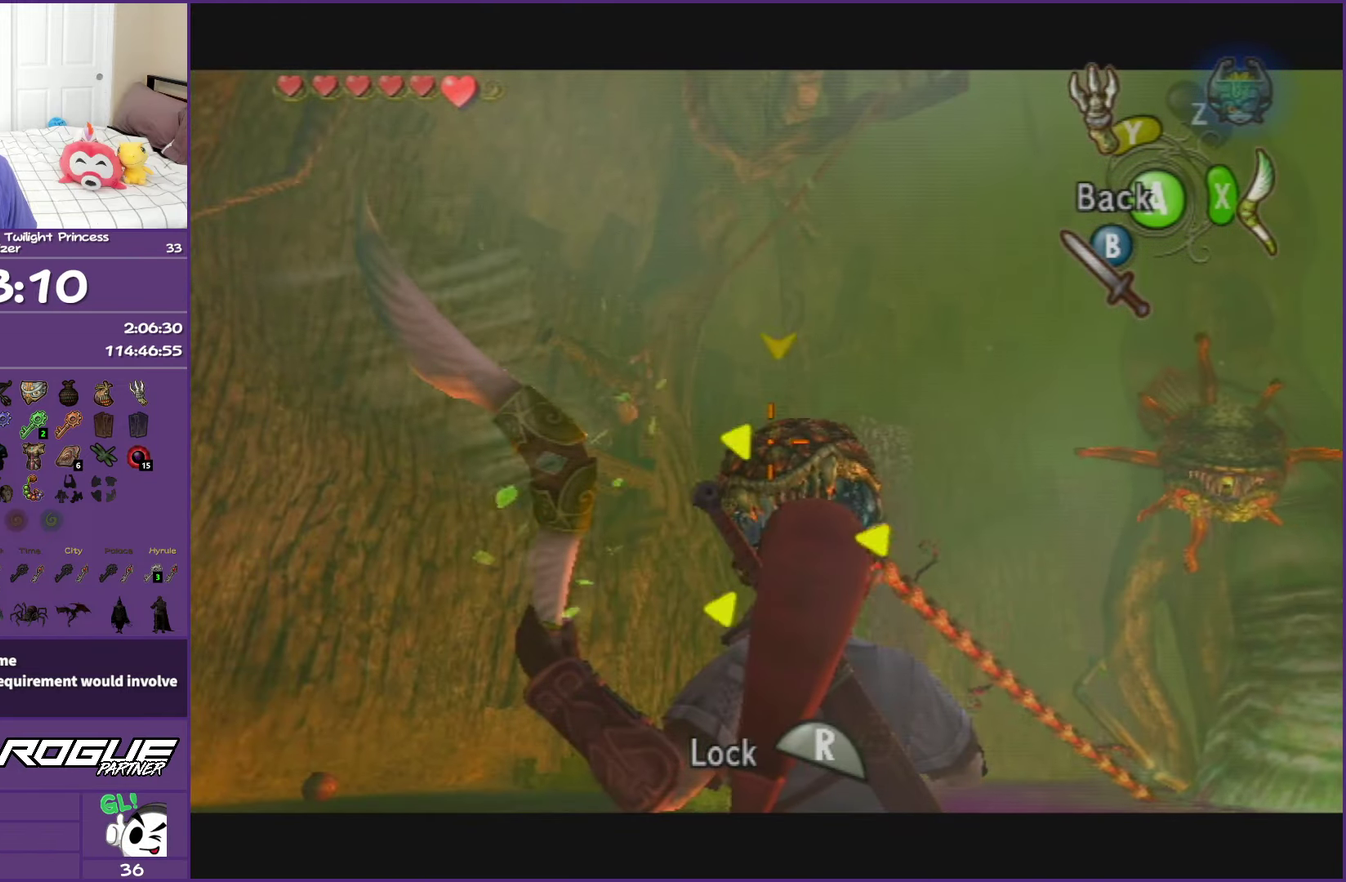
{"buttons": ["X", "R1"], "left_stick": "right", "events": [[400, "left_stick", "right"], [450, "R1", "down"]]}
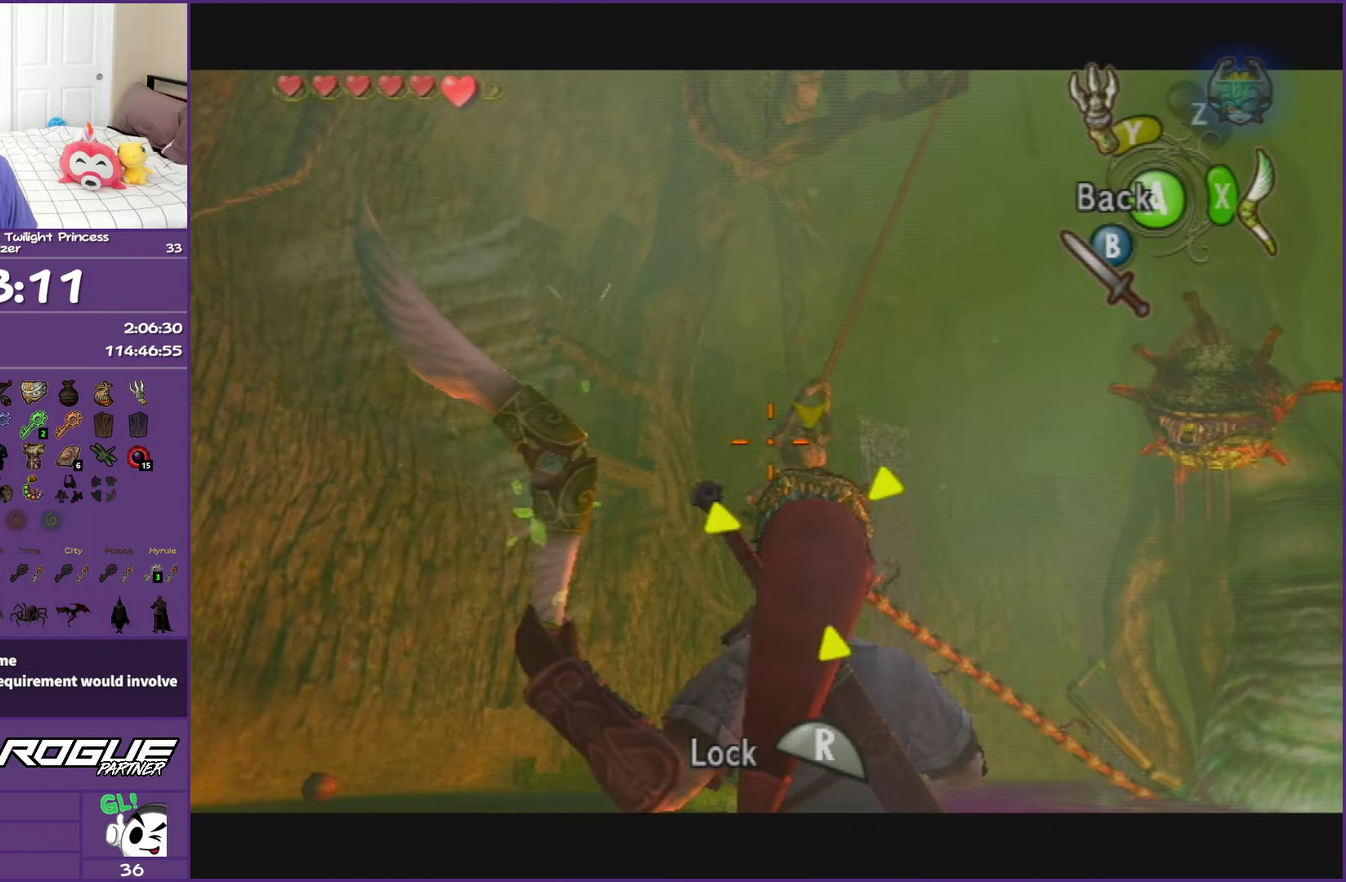
{"buttons": ["X"], "left_stick": "right", "events": [[100, "R1", "up"], [133, "left_stick", "center"], [250, "left_stick", "right"]]}
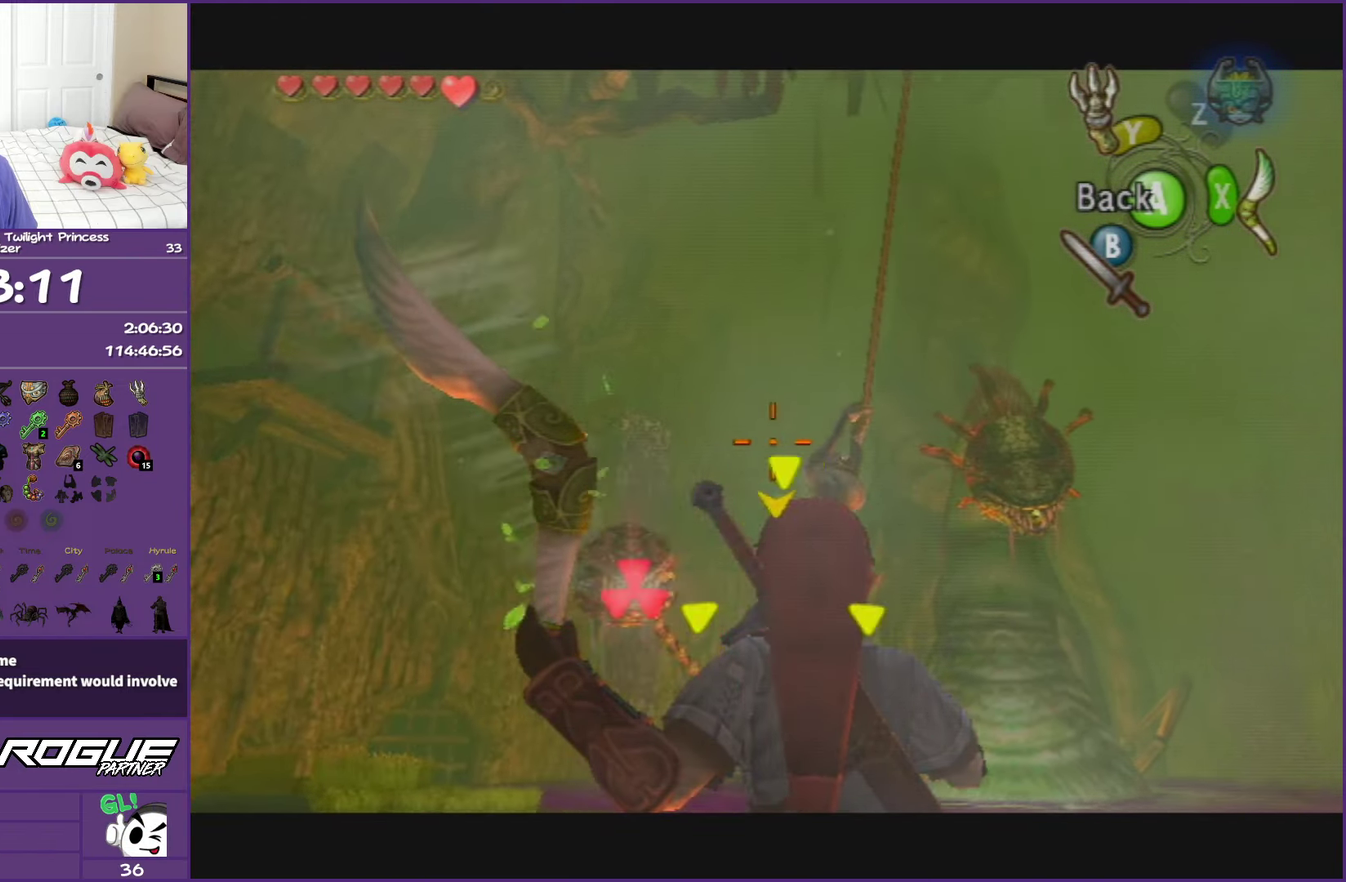
{"buttons": ["X"], "left_stick": "up-left", "events": [[117, "R1", "down"], [250, "left_stick", "center"], [267, "R1", "up"], [483, "left_stick", "up-left"]]}
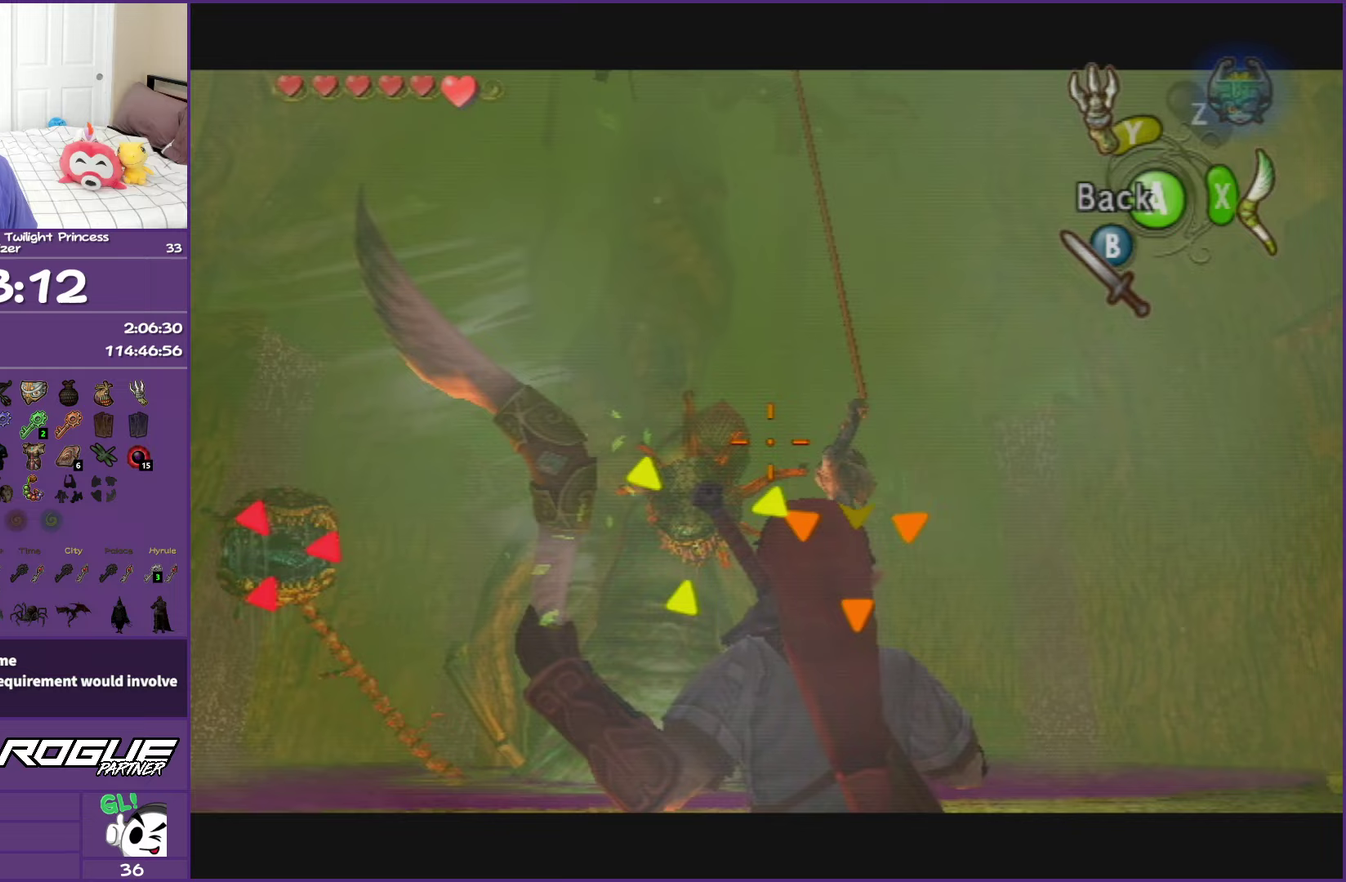
{"buttons": [], "left_stick": "center", "events": [[100, "left_stick", "left"], [183, "left_stick", "right"], [200, "R1", "down"], [233, "left_stick", "center"], [350, "R1", "up"], [483, "X", "up"]]}
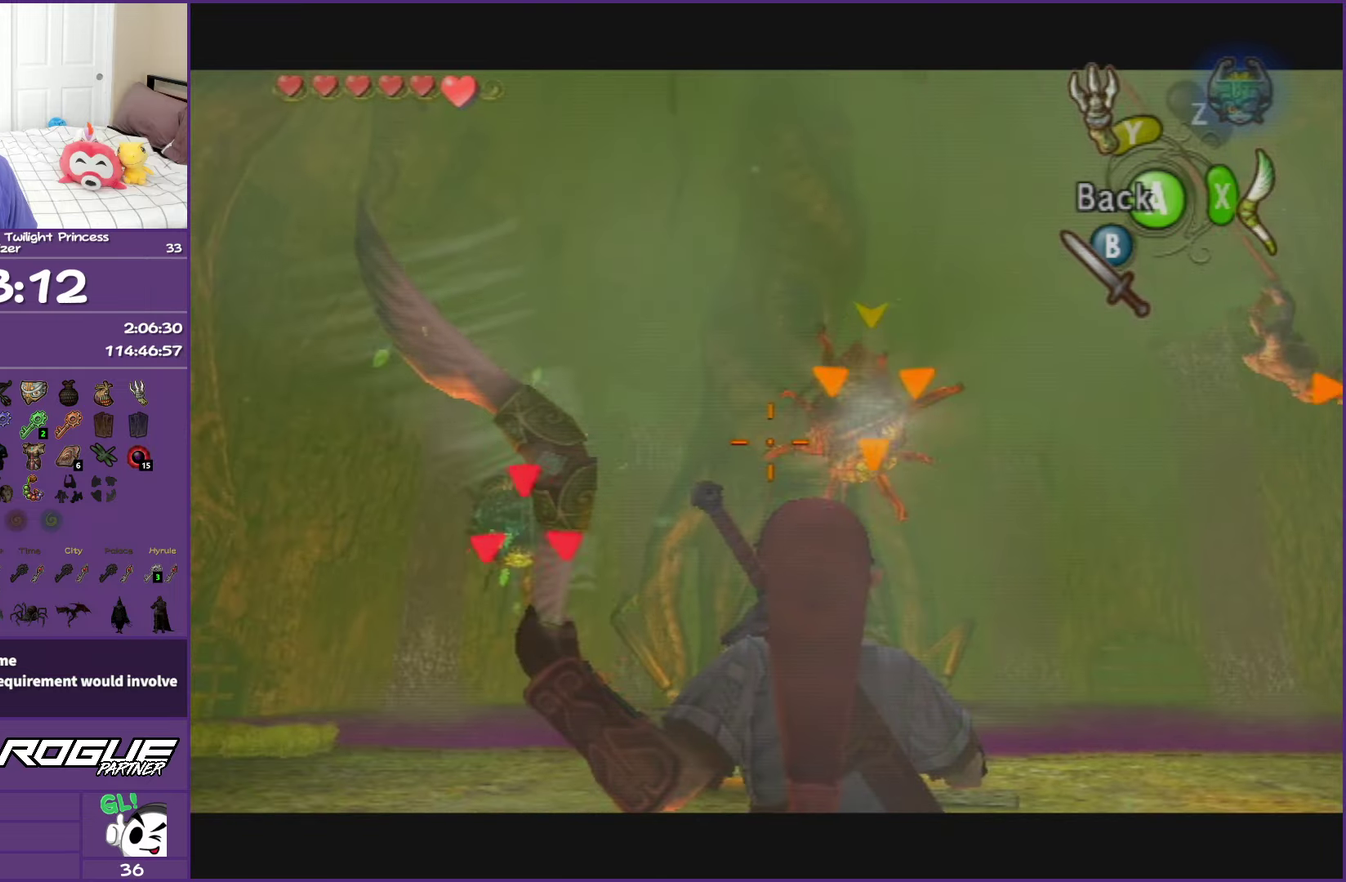
{"buttons": [], "left_stick": "center", "events": []}
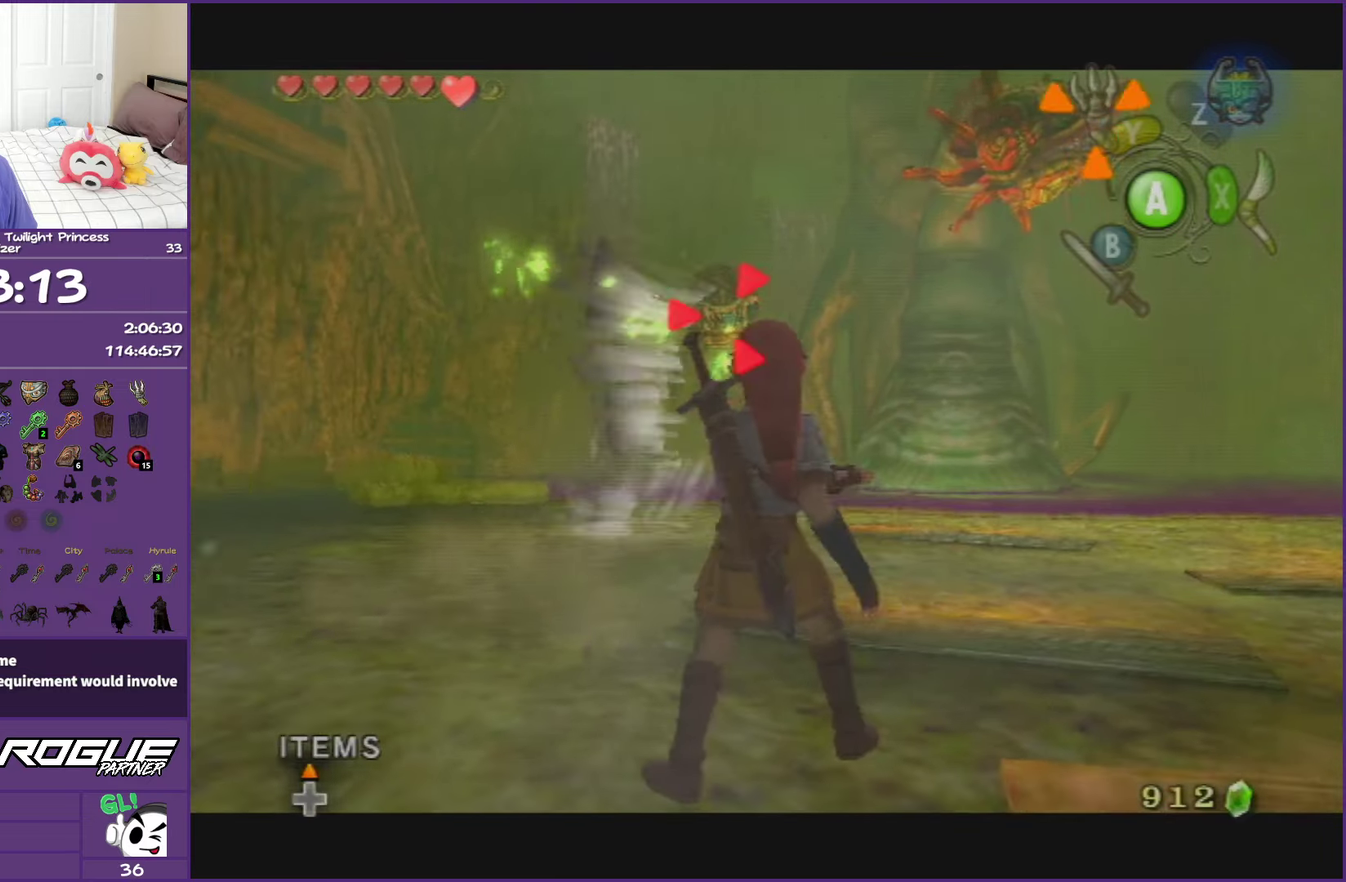
{"buttons": [], "left_stick": "center", "events": []}
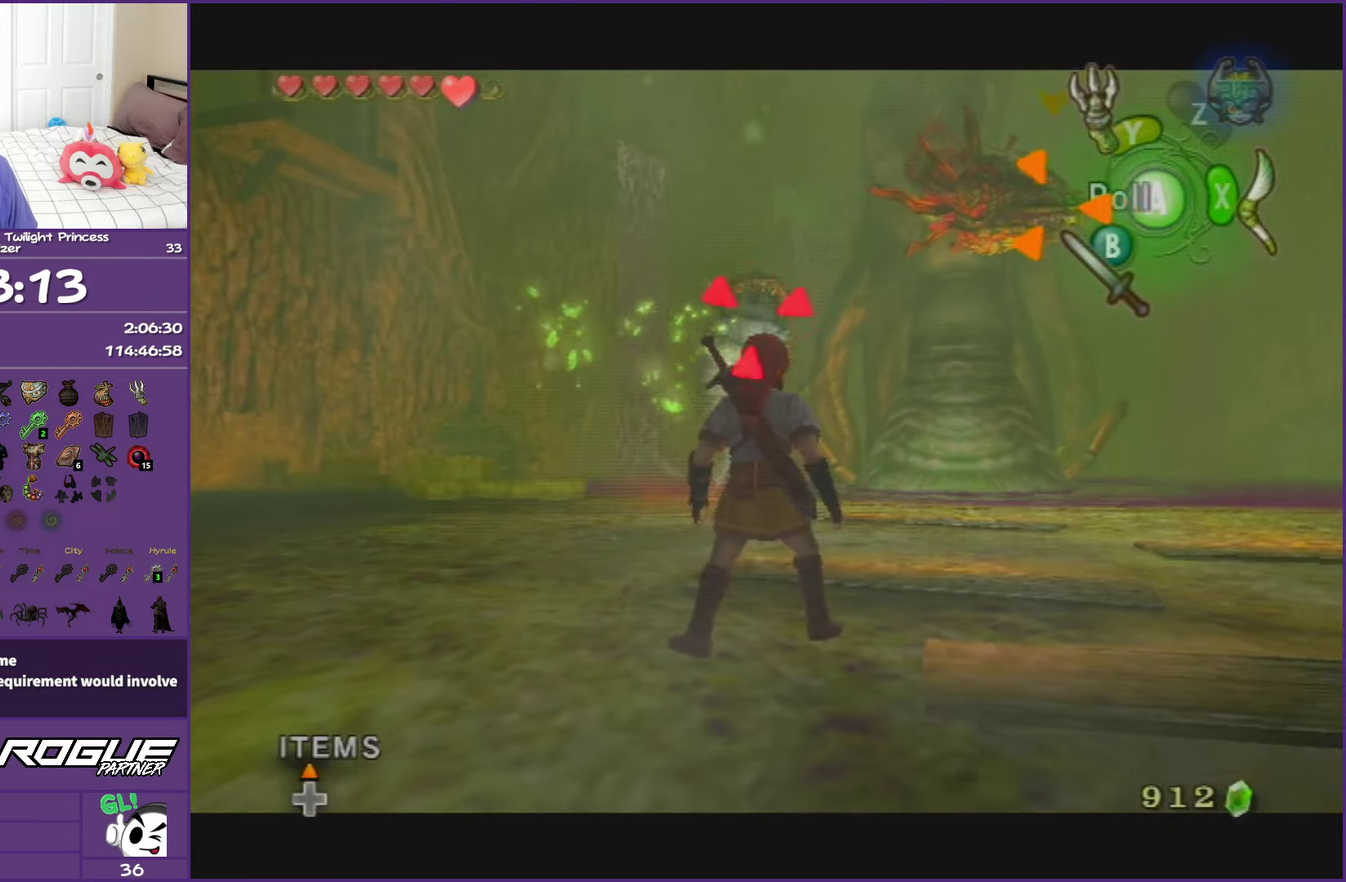
{"buttons": [], "left_stick": "center", "events": []}
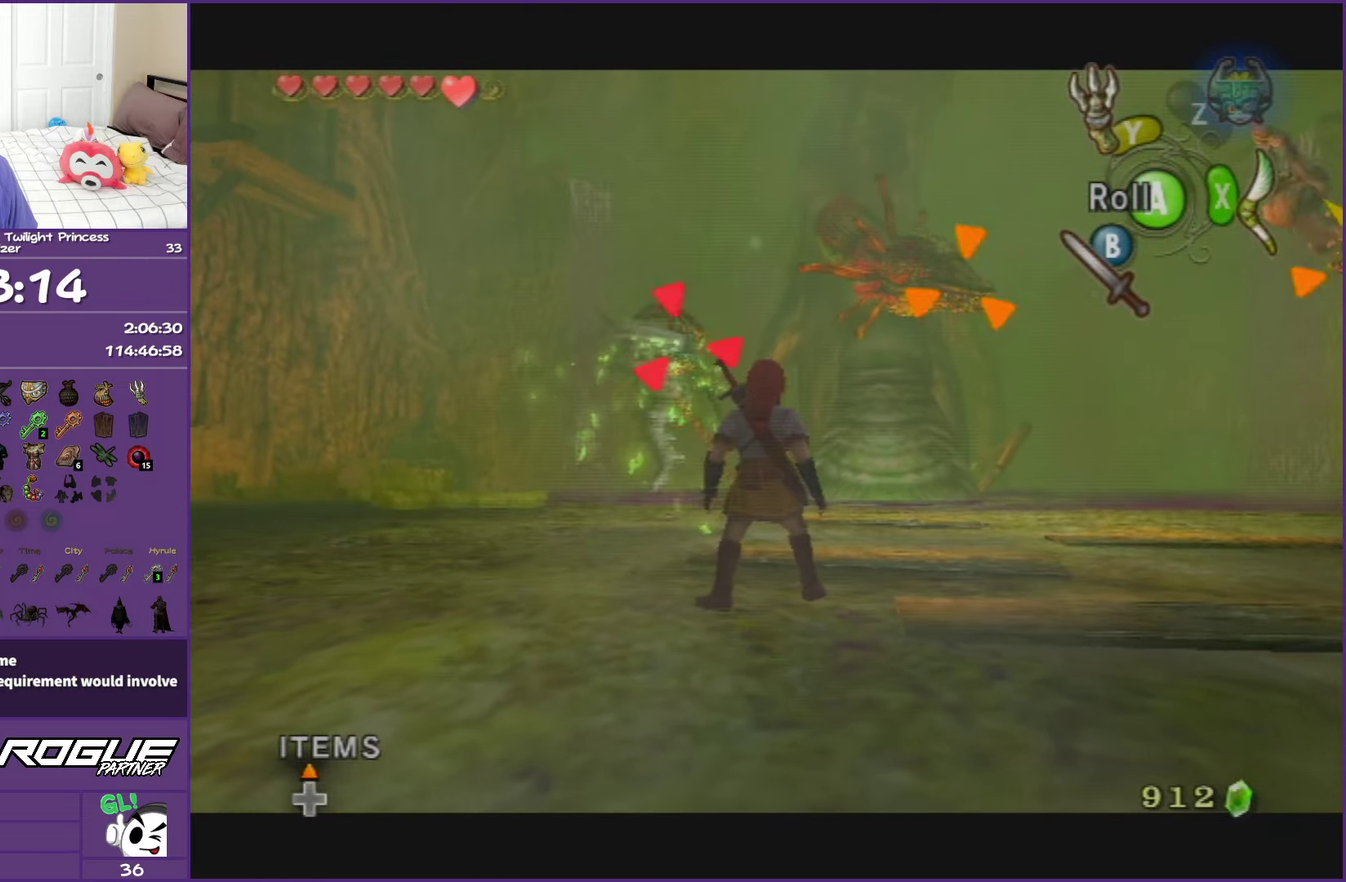
{"buttons": [], "left_stick": "center", "events": []}
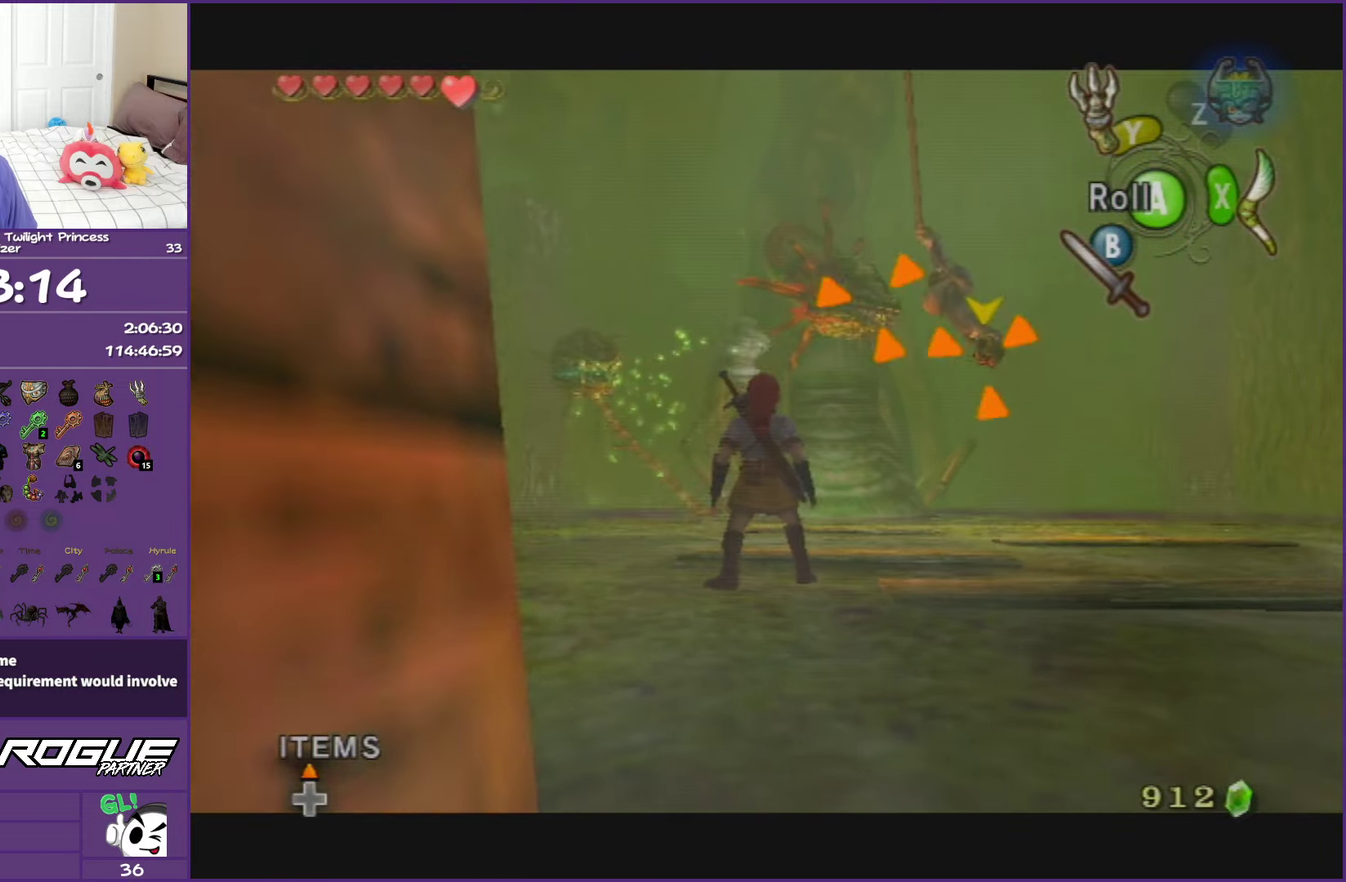
{"buttons": [], "left_stick": "center", "events": []}
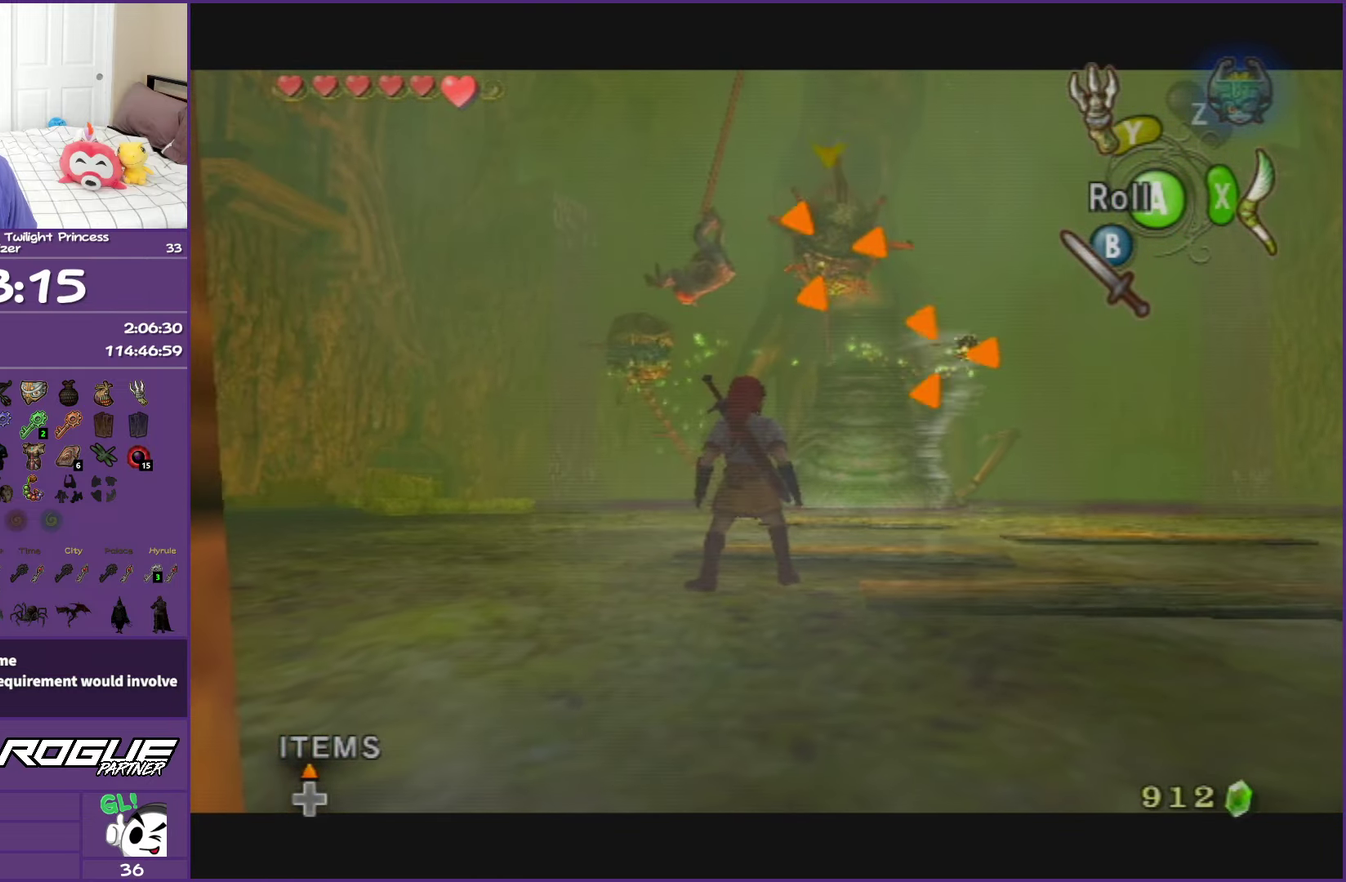
{"buttons": [], "left_stick": "center", "events": []}
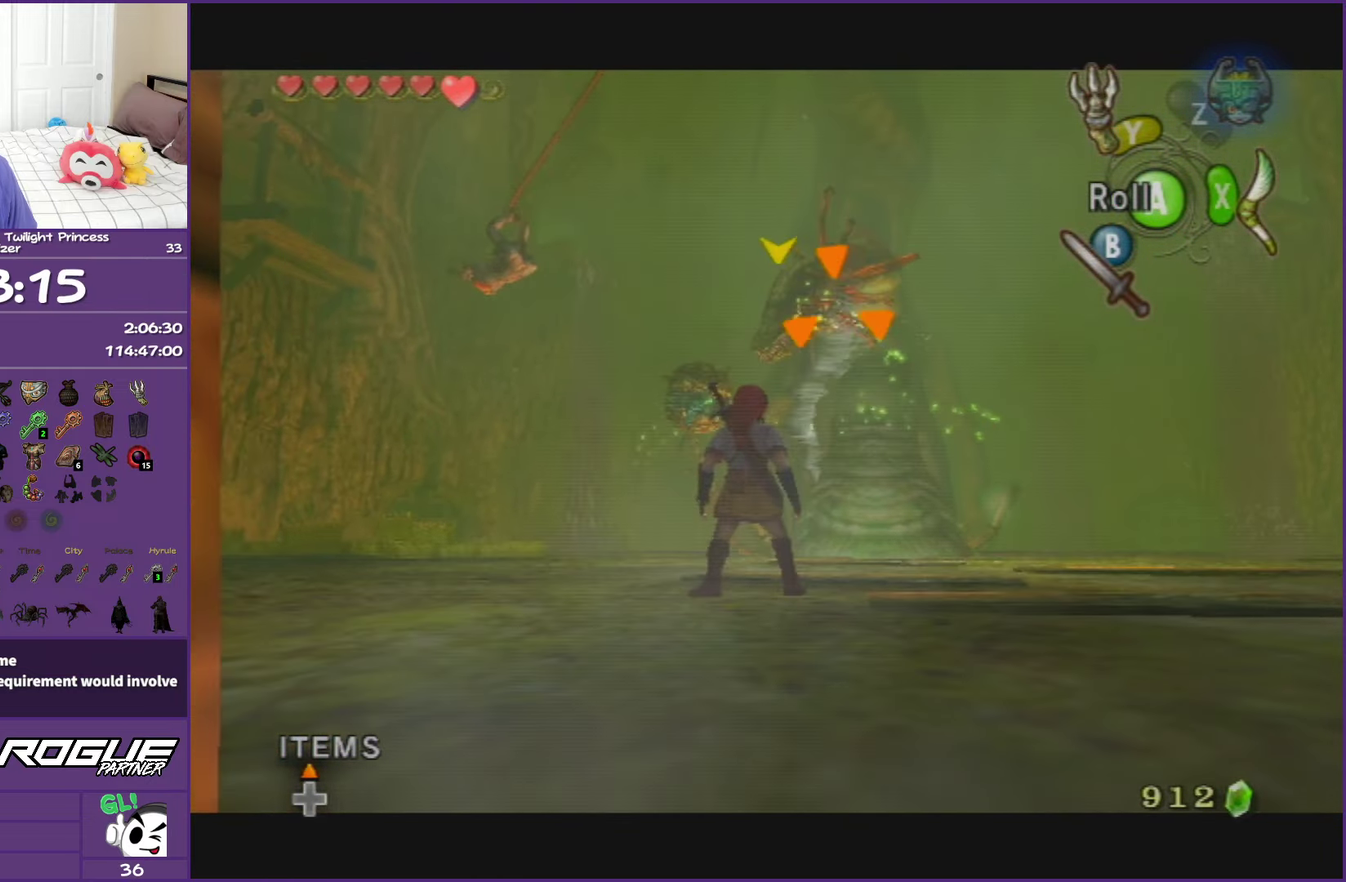
{"buttons": [], "left_stick": "center", "events": []}
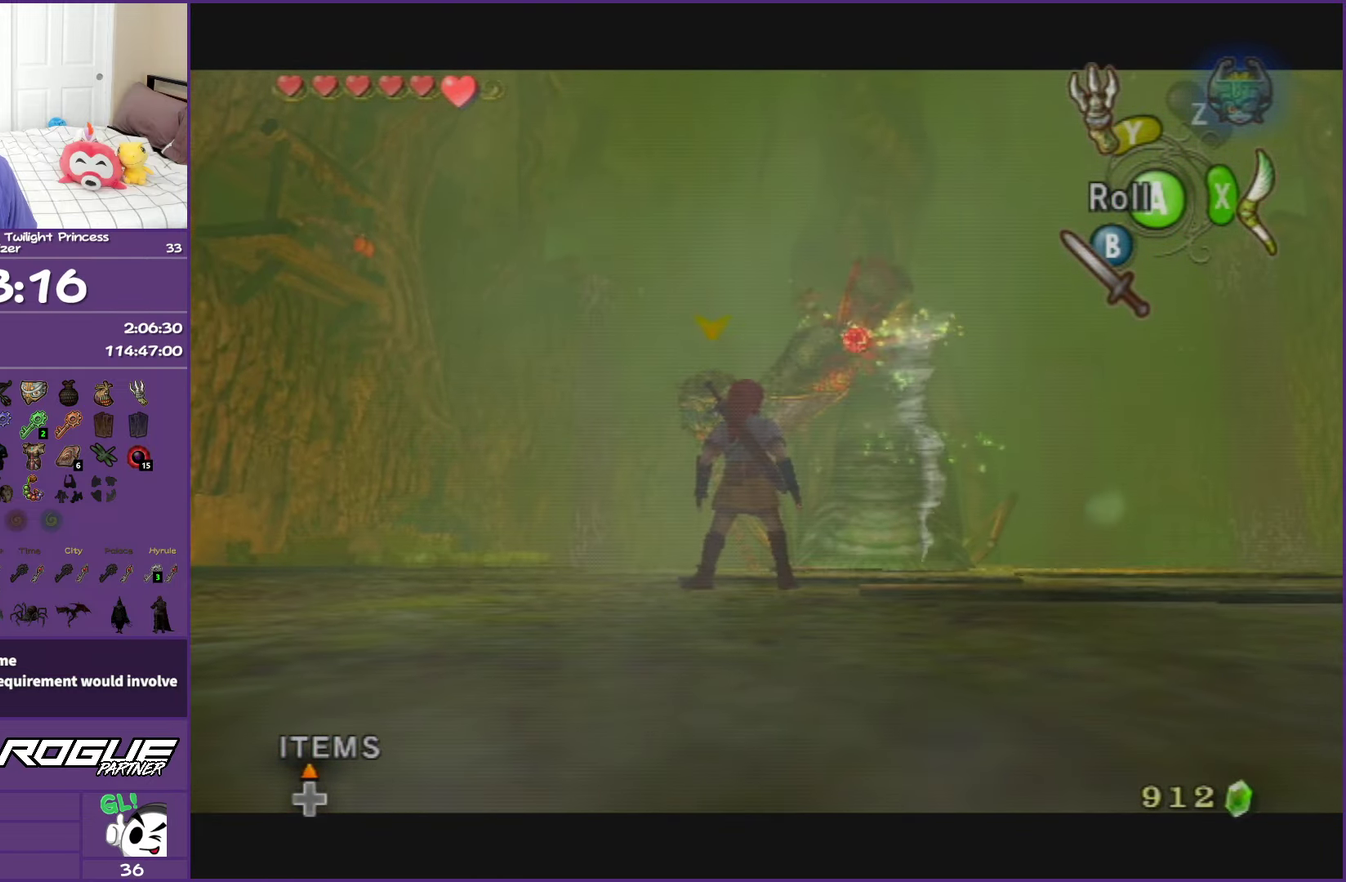
{"buttons": [], "left_stick": "center", "events": []}
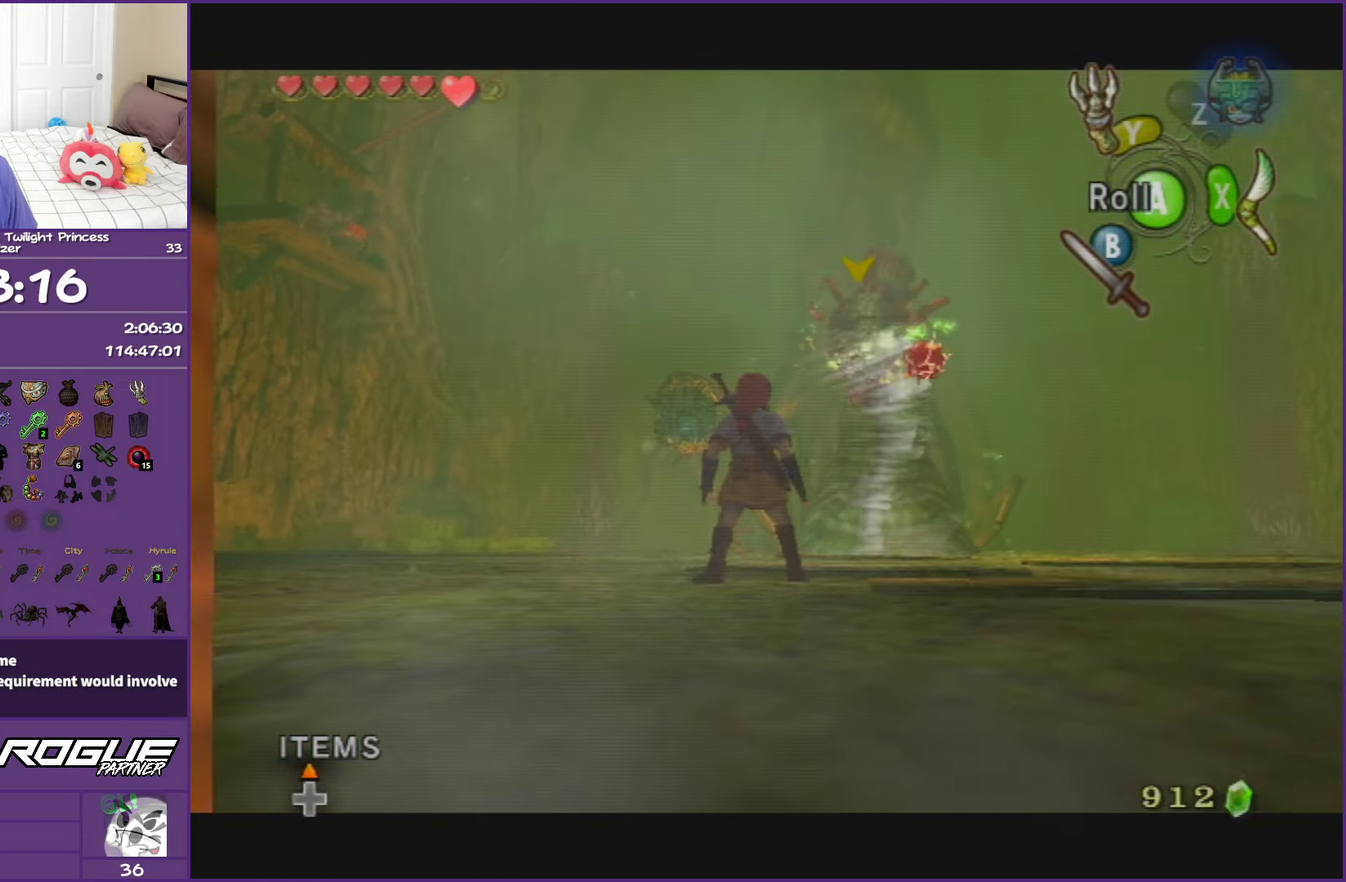
{"buttons": [], "left_stick": "up-right", "events": [[100, "left_stick", "up"], [433, "left_stick", "up-right"]]}
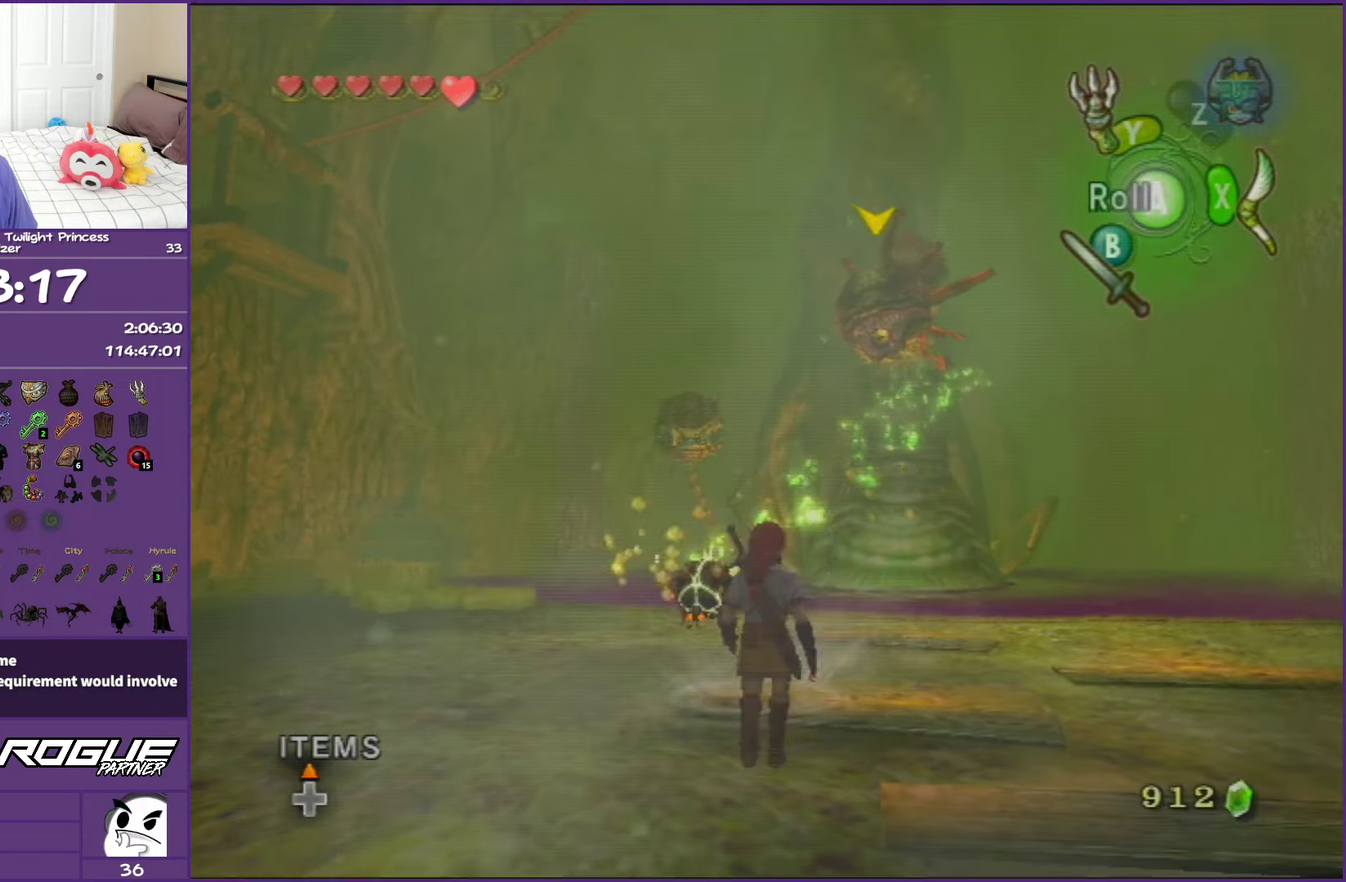
{"buttons": ["L1"], "left_stick": "center", "events": [[83, "left_stick", "up"], [267, "L1", "down"], [317, "A", "down"], [417, "A", "up"], [483, "left_stick", "center"]]}
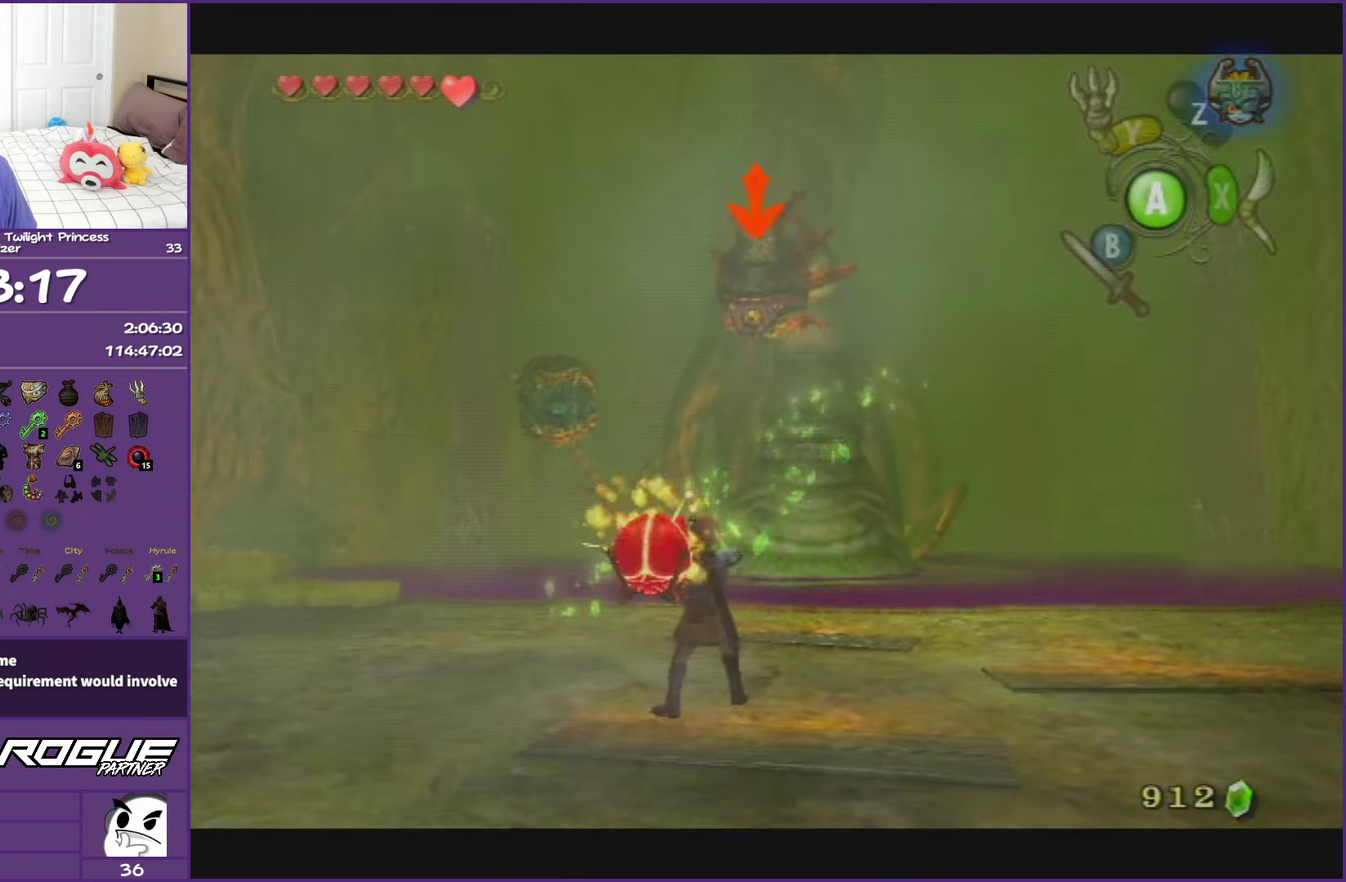
{"buttons": [], "left_stick": "center", "events": [[17, "L1", "up"]]}
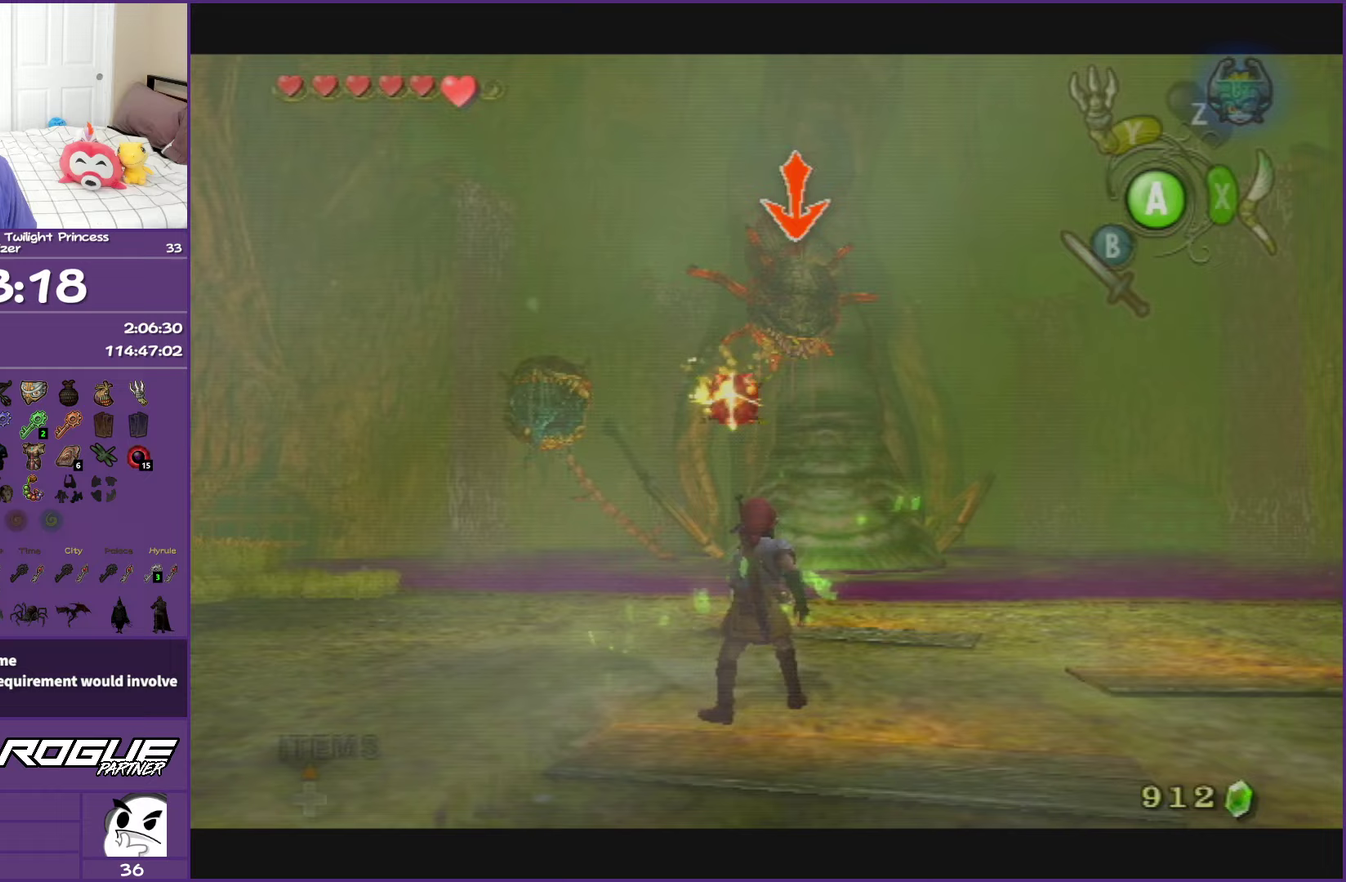
{"buttons": ["X"], "left_stick": "center", "events": [[67, "X", "down"]]}
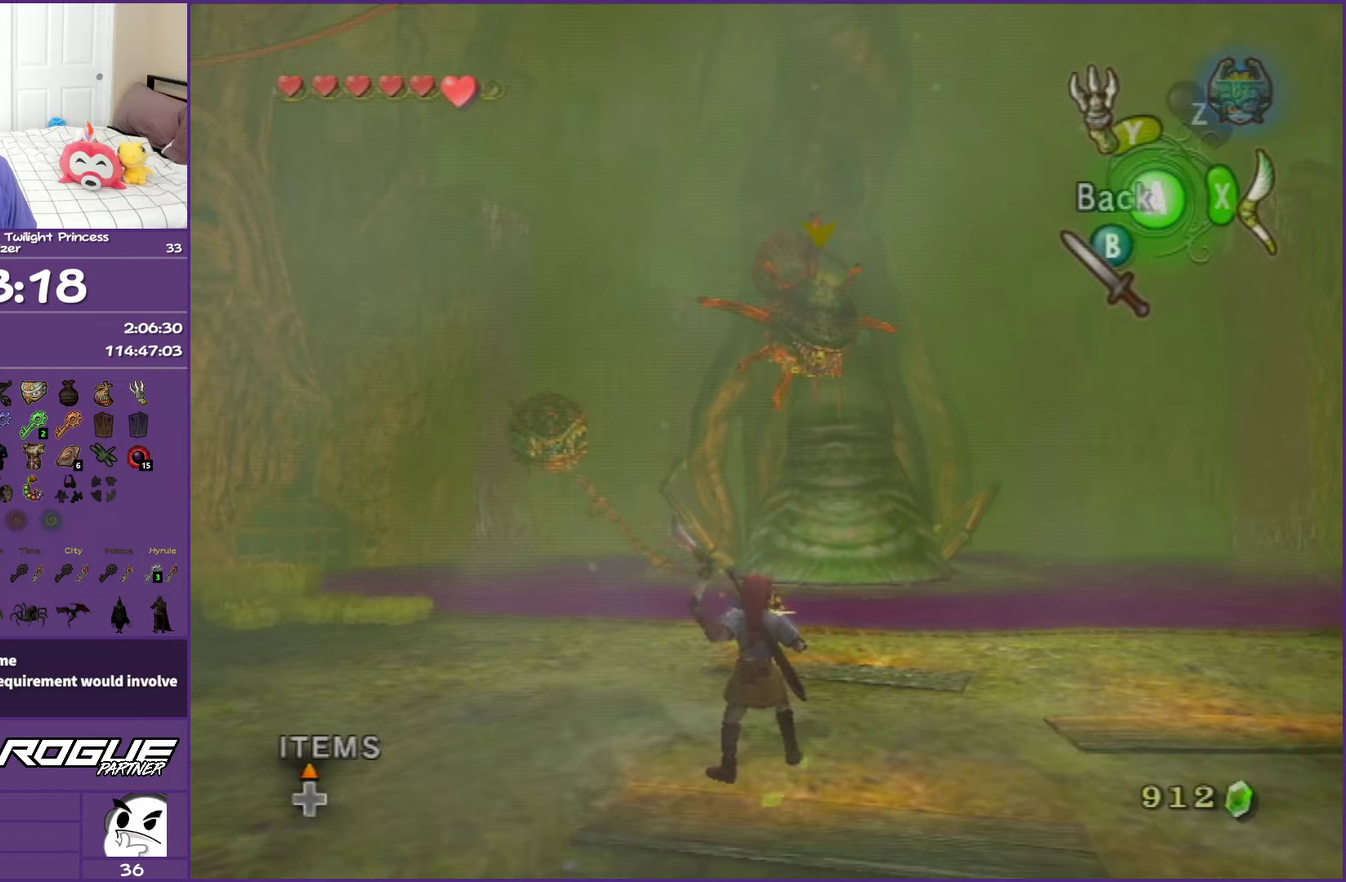
{"buttons": ["X"], "left_stick": "up", "events": [[183, "left_stick", "up"]]}
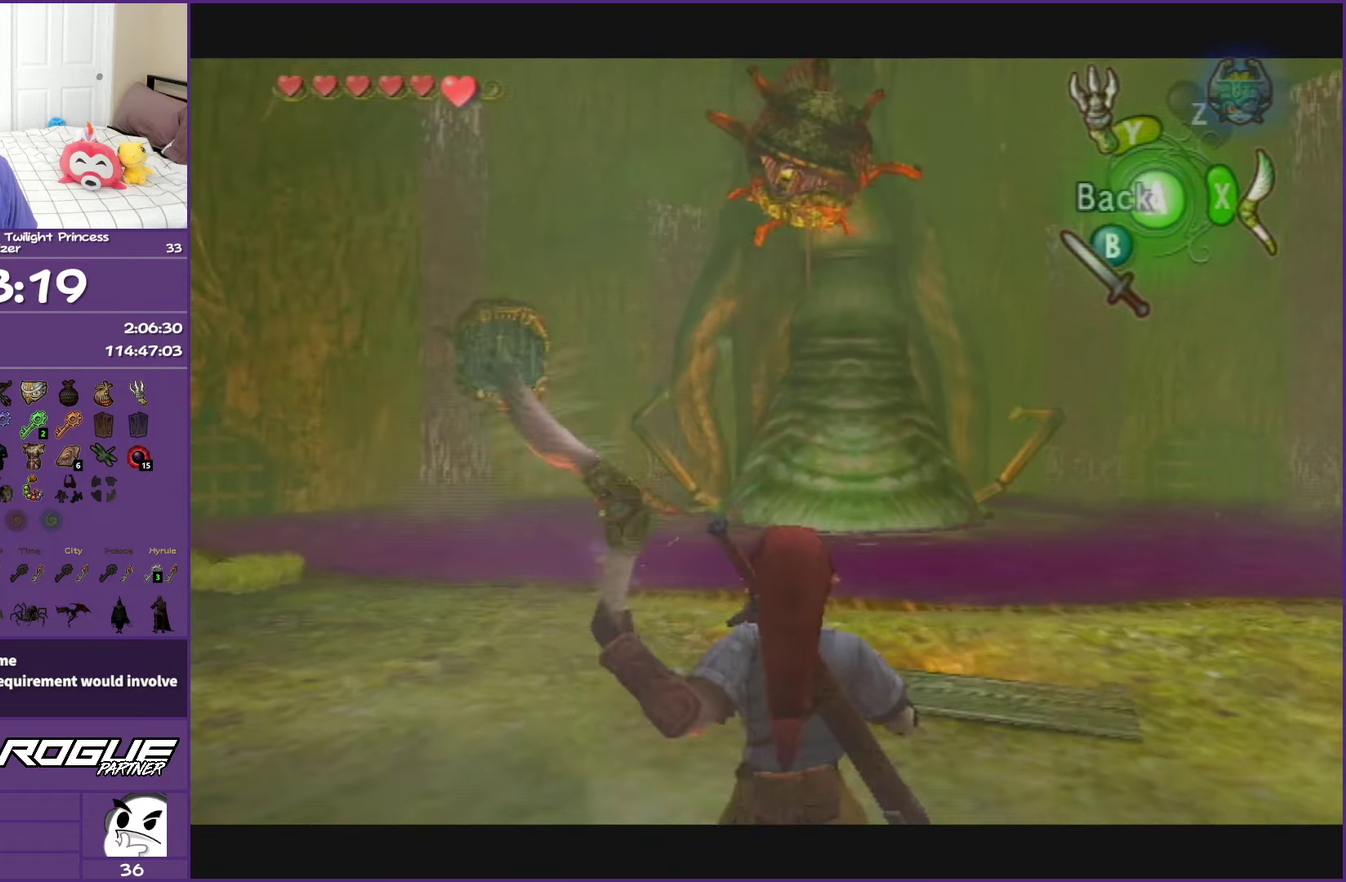
{"buttons": ["X"], "left_stick": "center", "events": [[33, "left_stick", "center"], [167, "left_stick", "up"], [317, "R1", "down"], [417, "left_stick", "center"], [467, "R1", "up"]]}
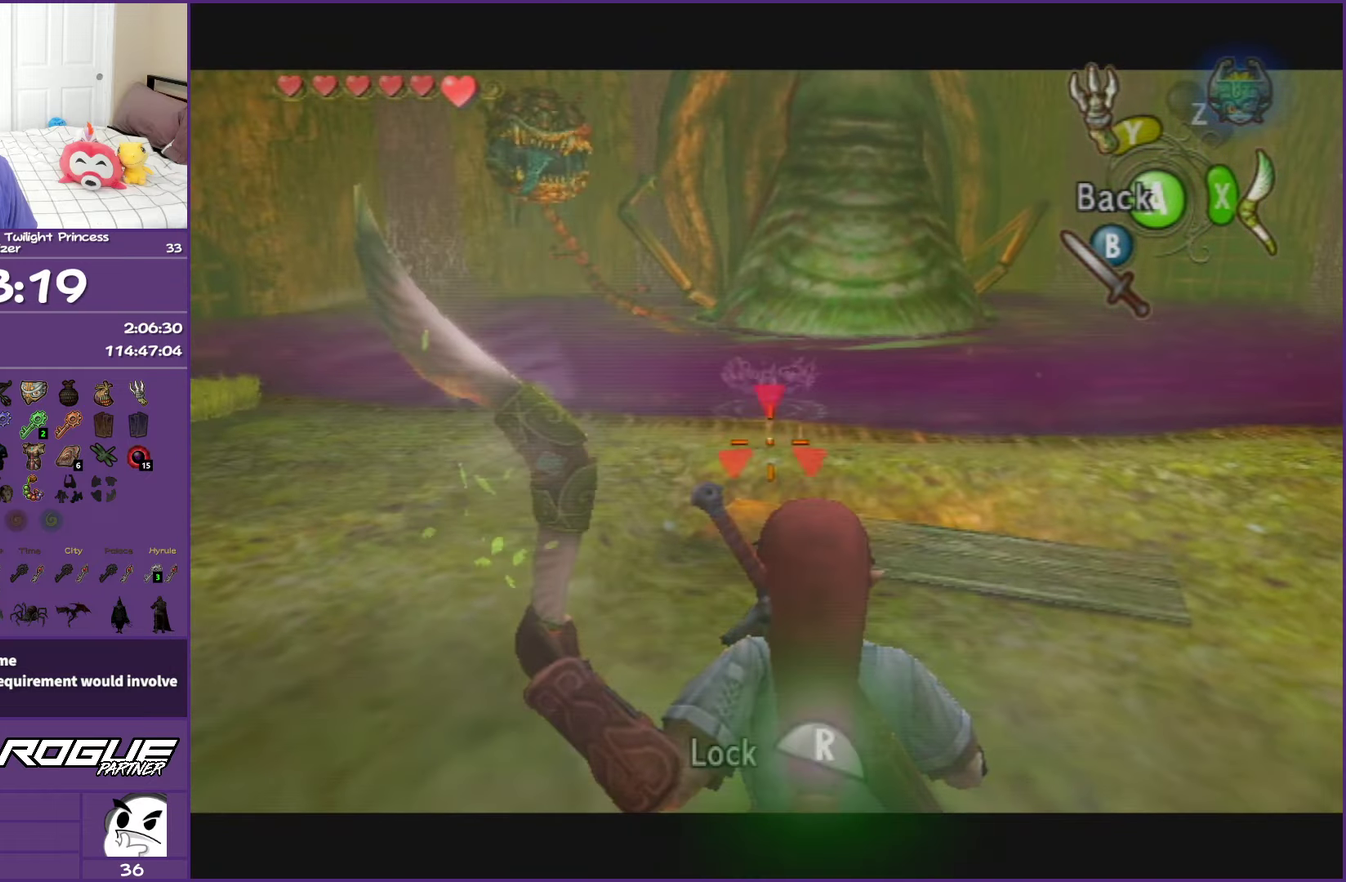
{"buttons": ["A", "X"], "left_stick": "center", "events": [[383, "A", "down"]]}
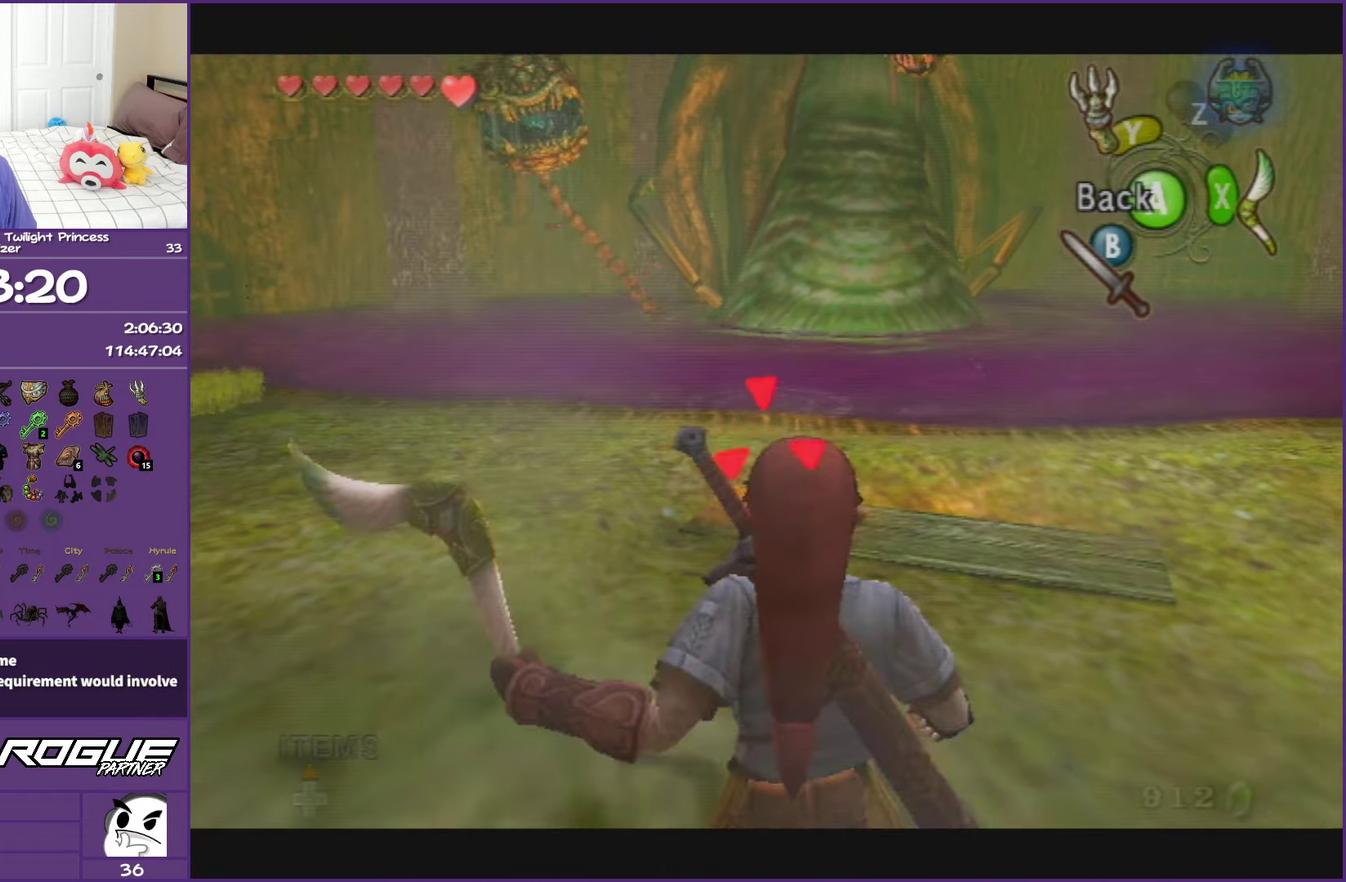
{"buttons": ["L1"], "left_stick": "down", "events": [[17, "L1", "down"], [33, "A", "up"], [217, "left_stick", "down"], [250, "X", "up"]]}
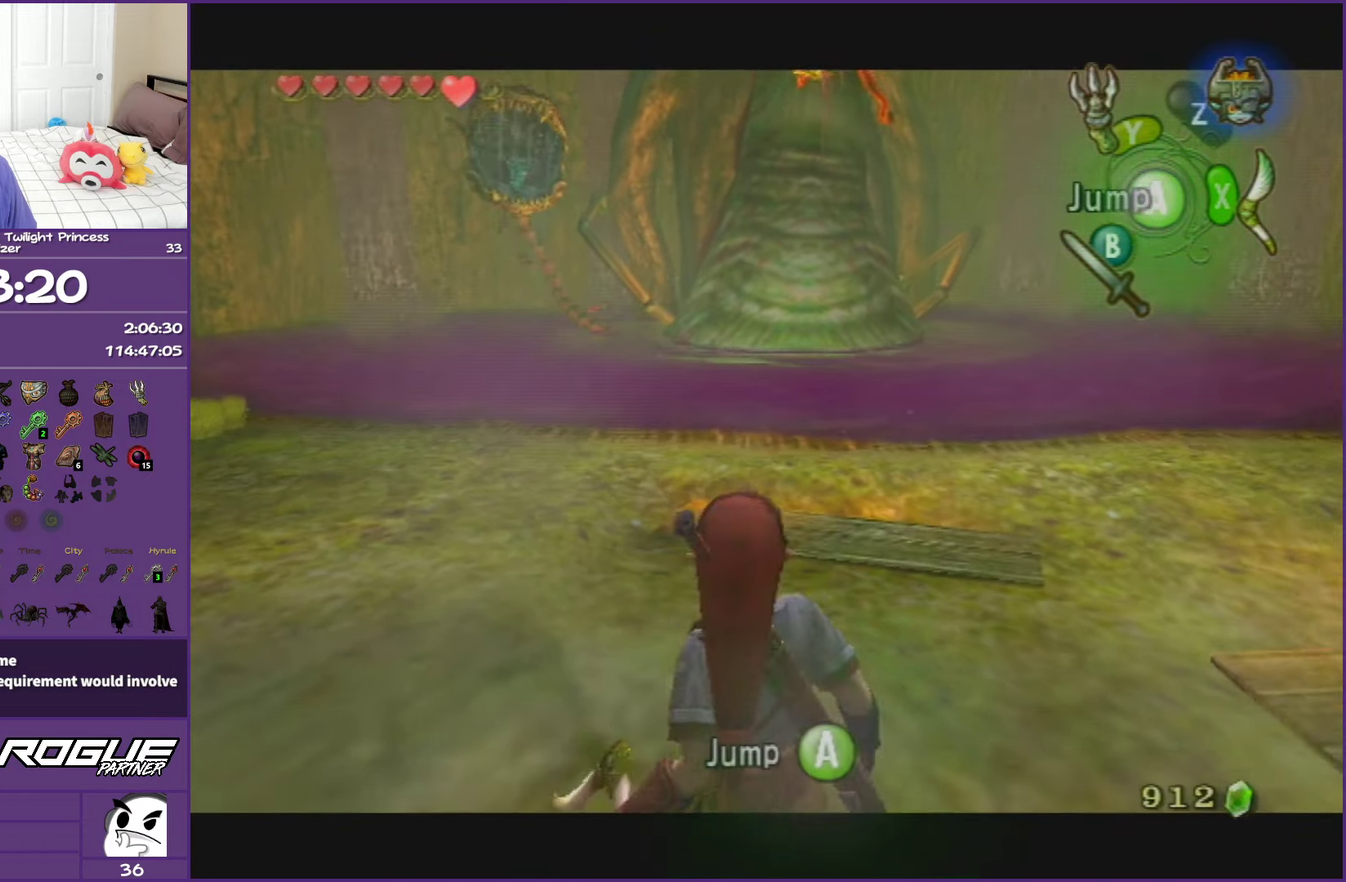
{"buttons": ["X"], "left_stick": "center", "events": [[250, "L1", "up"], [333, "X", "down"], [350, "left_stick", "center"]]}
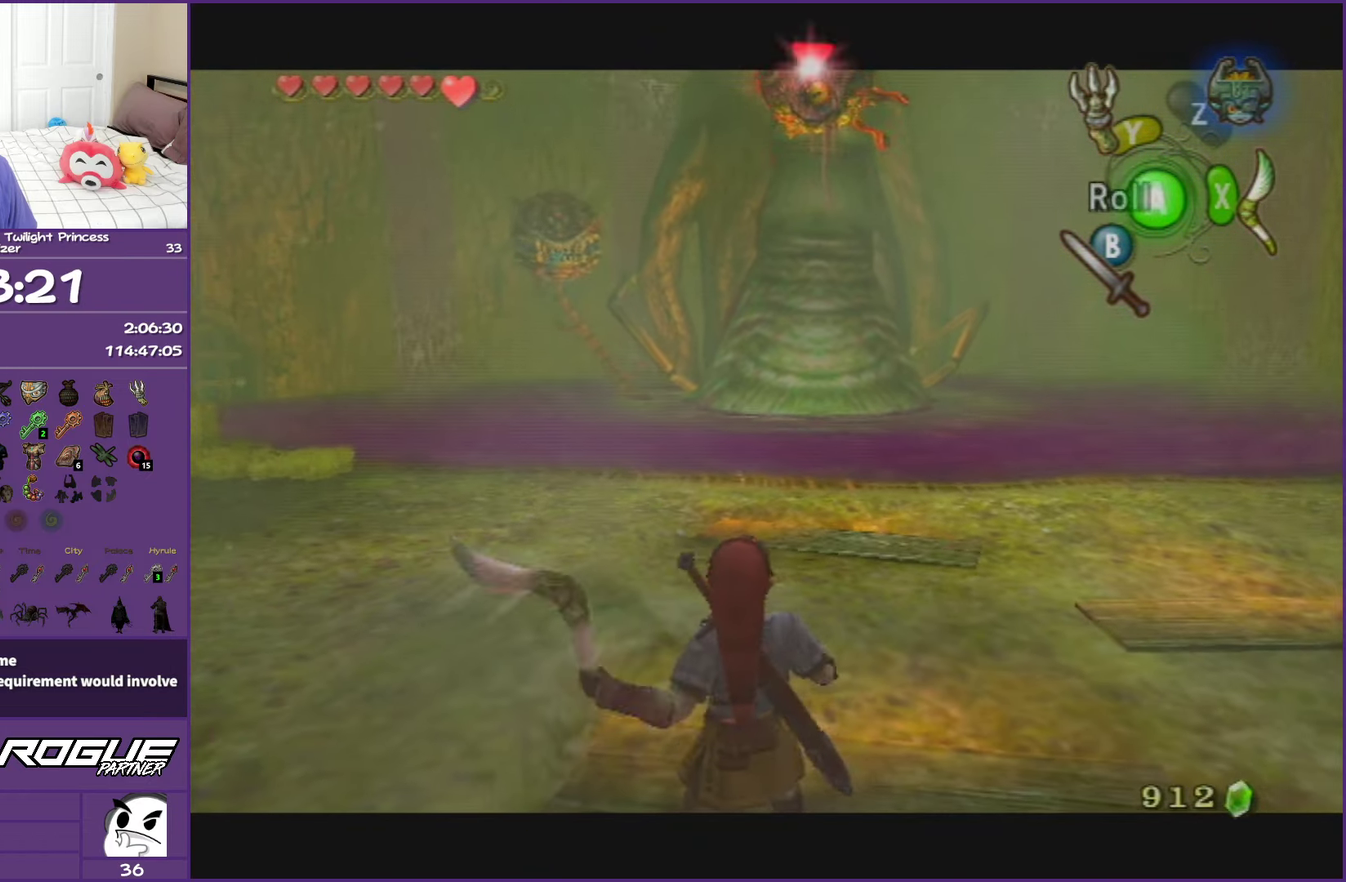
{"buttons": ["X"], "left_stick": "down-left", "events": [[450, "left_stick", "down-left"]]}
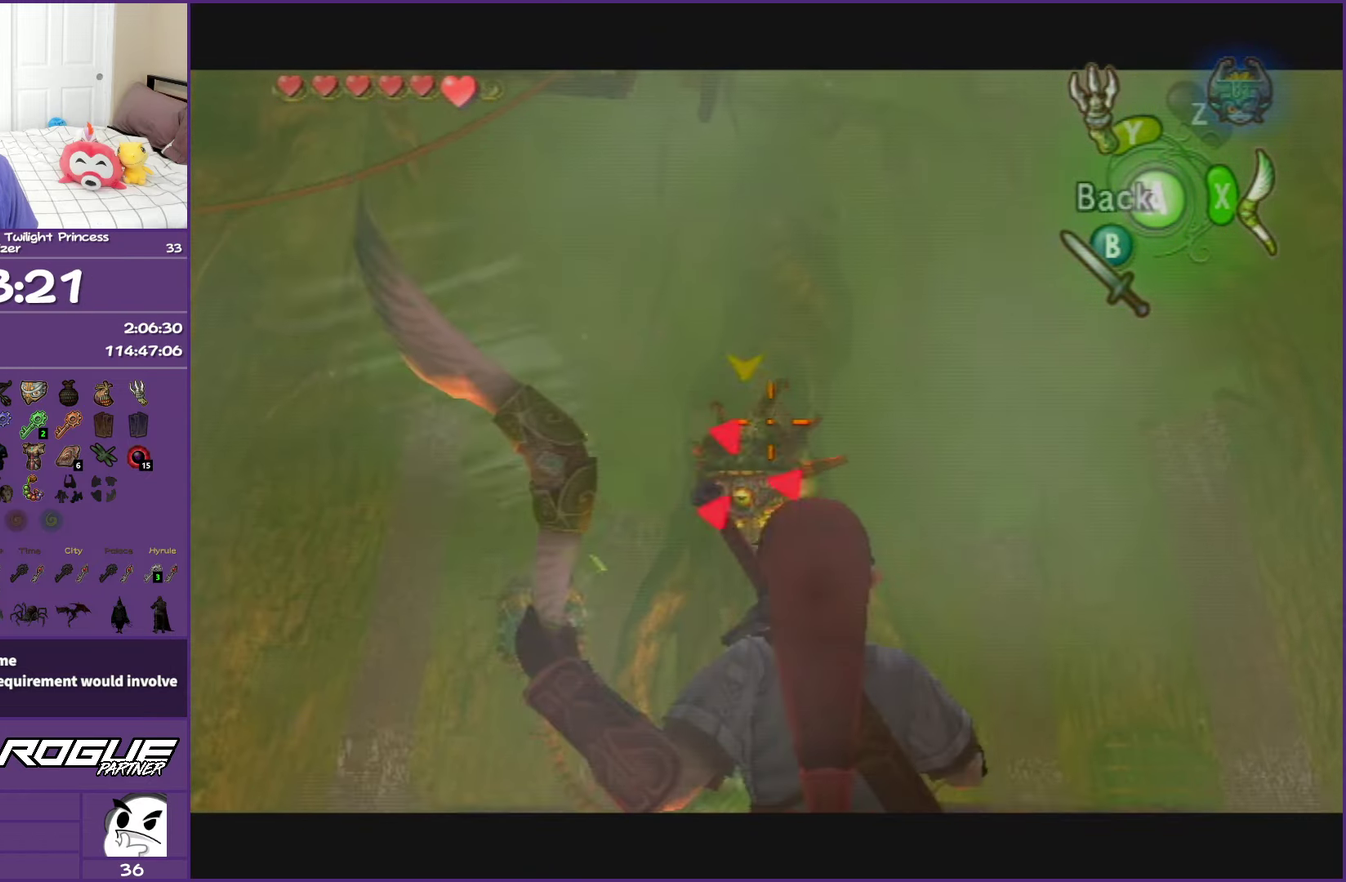
{"buttons": ["X"], "left_stick": "center", "events": [[217, "left_stick", "down"], [400, "A", "down"], [450, "left_stick", "center"], [500, "A", "up"]]}
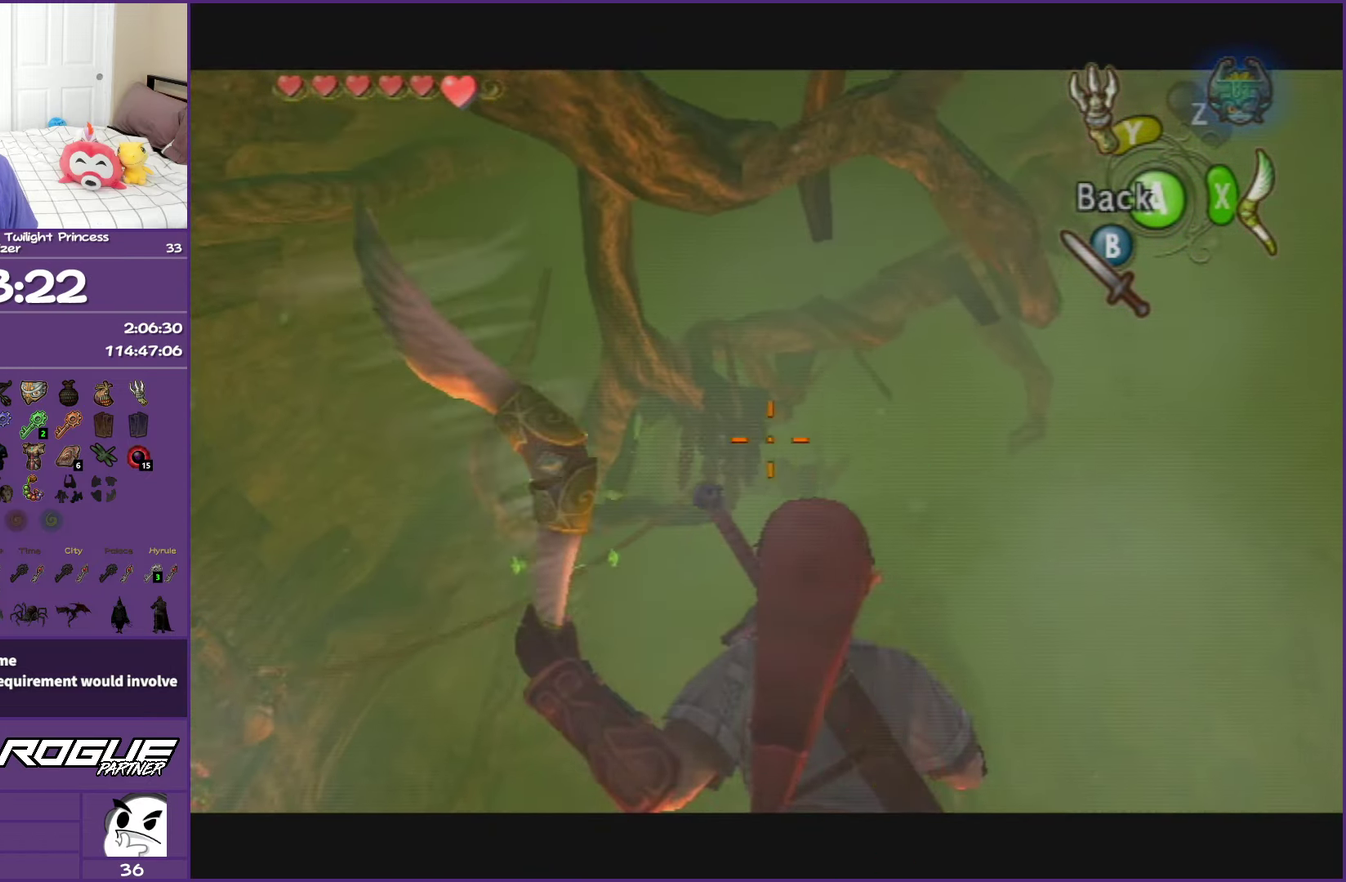
{"buttons": [], "left_stick": "center", "events": [[50, "X", "up"]]}
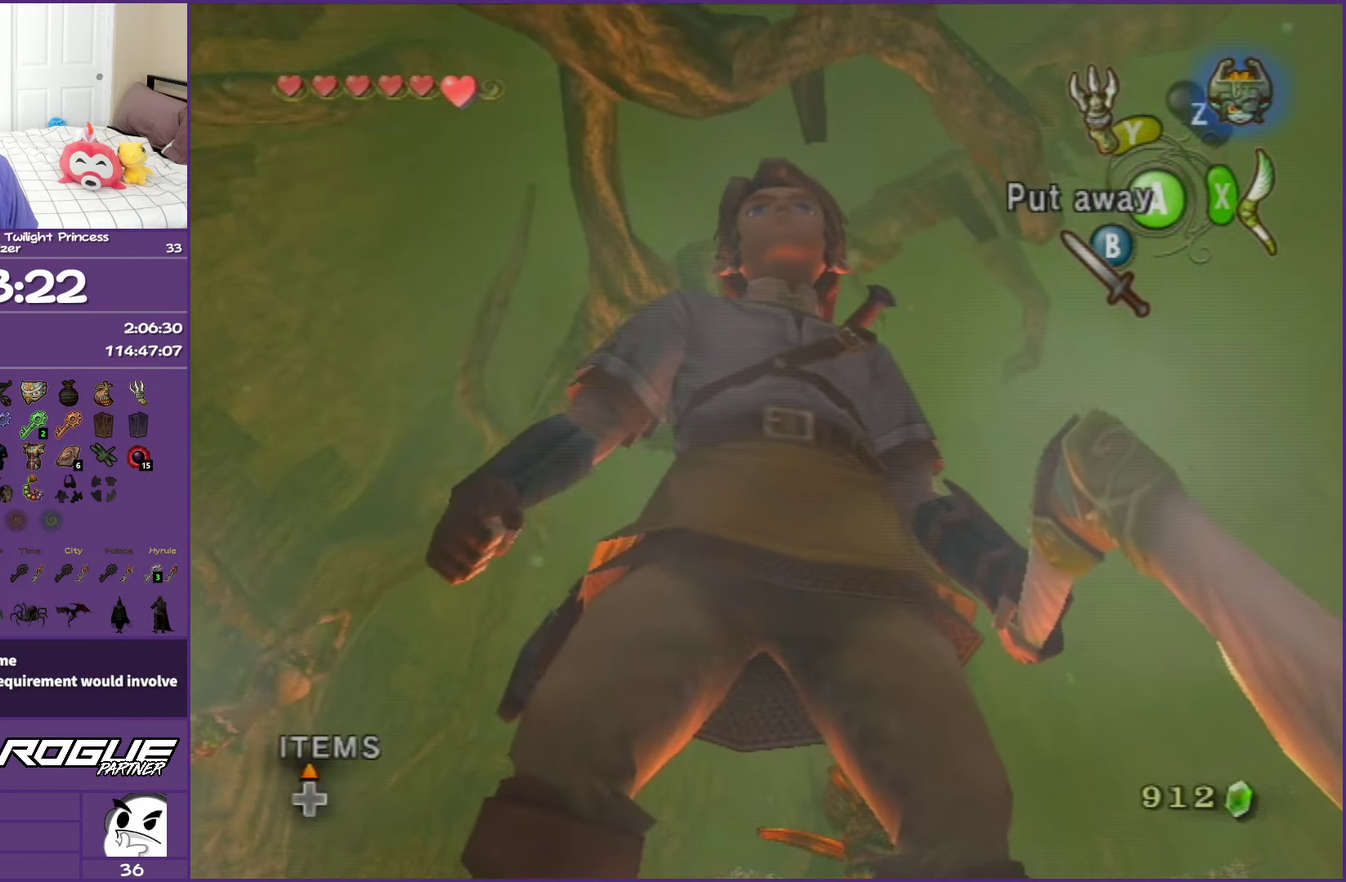
{"buttons": [], "left_stick": "up", "events": [[133, "left_stick", "down"], [417, "left_stick", "up-right"], [467, "left_stick", "up"]]}
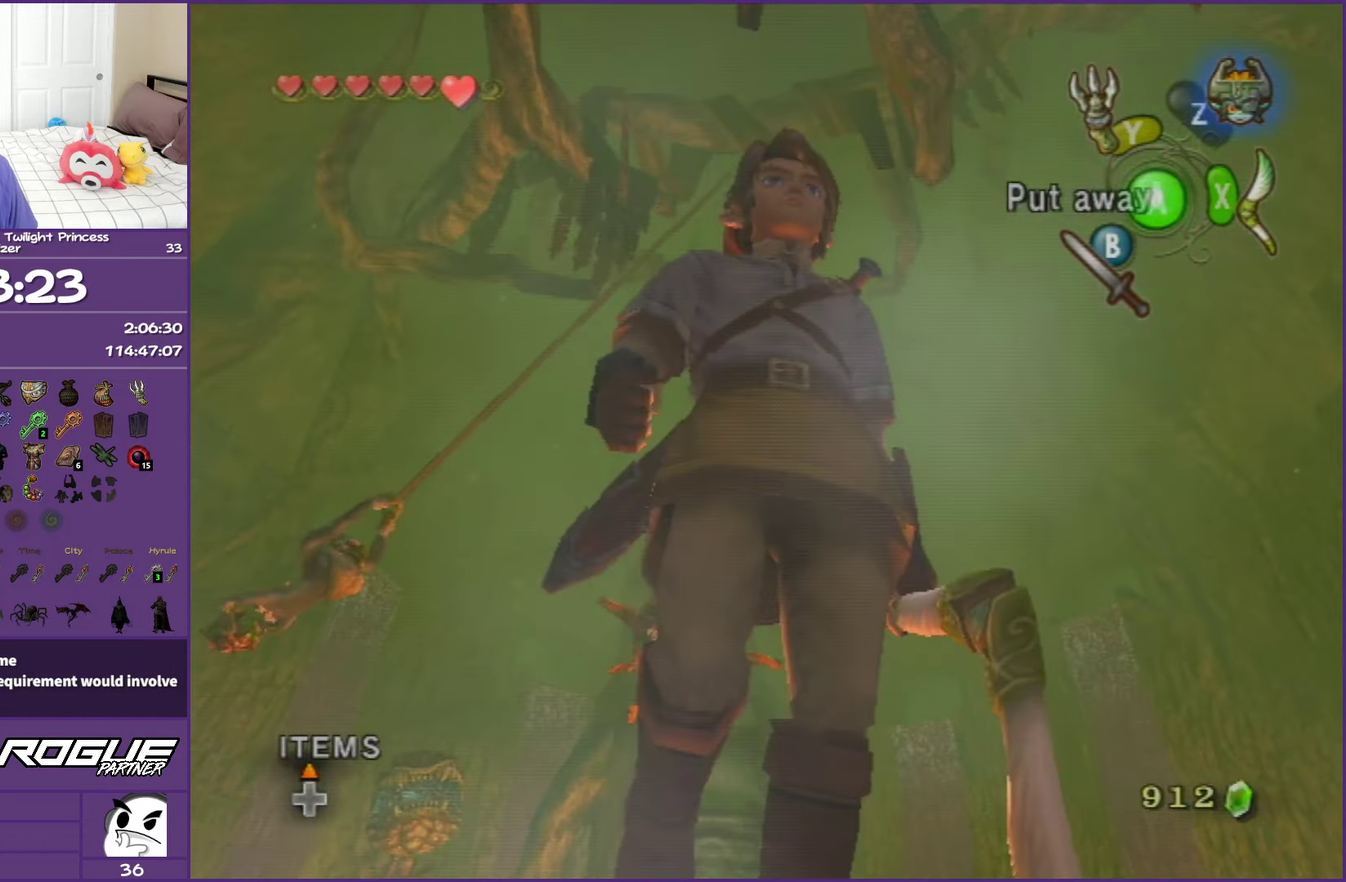
{"buttons": ["X", "L1"], "left_stick": "center", "events": [[33, "X", "down"], [150, "left_stick", "center"], [467, "L1", "down"]]}